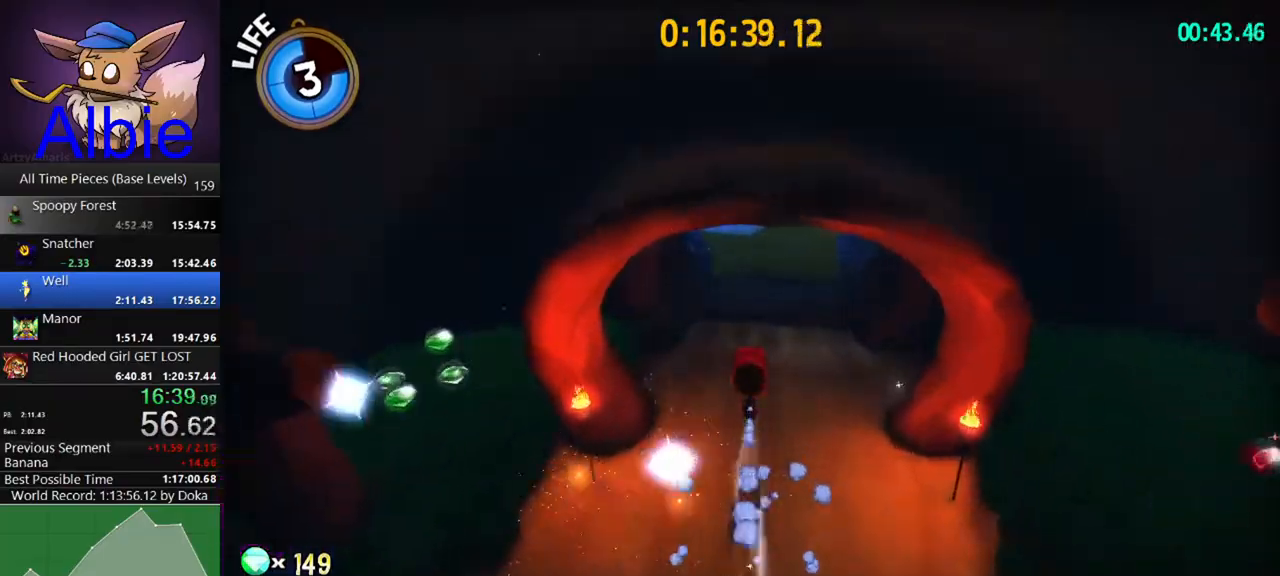
Gameplay with keyboard and mouse; each line is a JSON object with the keys and mouse buttons held at the frame after it. "events" lists presses ("down") and releases ("up") of "1", "2", "3", "4", "5", "a", "alt", "c", "caps_lock", "ctrl", "d", "e", "f", "g", "q", "r", "s", "shift", "space", "t", "tab", "v", "w", "x", "z", "mouse_left", "mouse_wheel" and "mouse_right" between this image and that frame as [ms after this image, input, new state], when the widget could be followed in between. "mouse_left", "mouse_wheel", "mouse_right" = the "left", "wheel", "right" buttons of the "mouse" list. No other keys are recorded. "wheel" means that the mouse wheel is clicked or scrolled. "mouse_move" is the direction in which the mouse moves at that frame (one of eight, or "still"), when it could be read.
{"keys": ["shift", "w"], "mouse": [], "mouse_move": "still", "events": [[333, "space", "down"], [467, "shift", "down"], [500, "space", "up"]]}
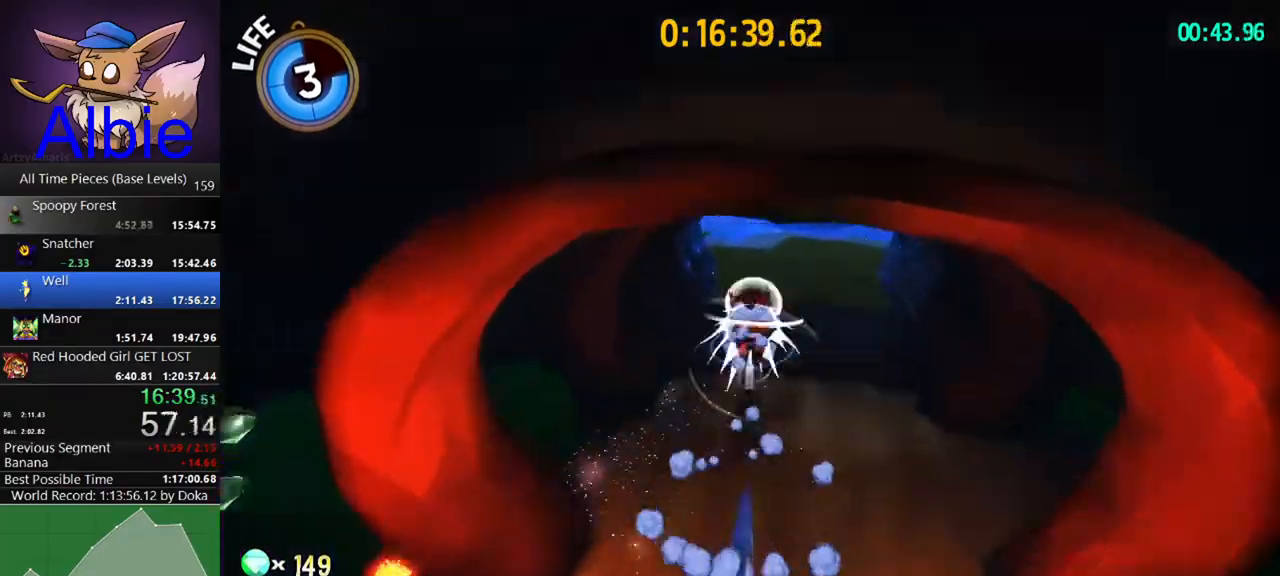
{"keys": ["w"], "mouse": [], "mouse_move": "left", "events": [[67, "a", "down"], [67, "shift", "up"], [200, "a", "up"]]}
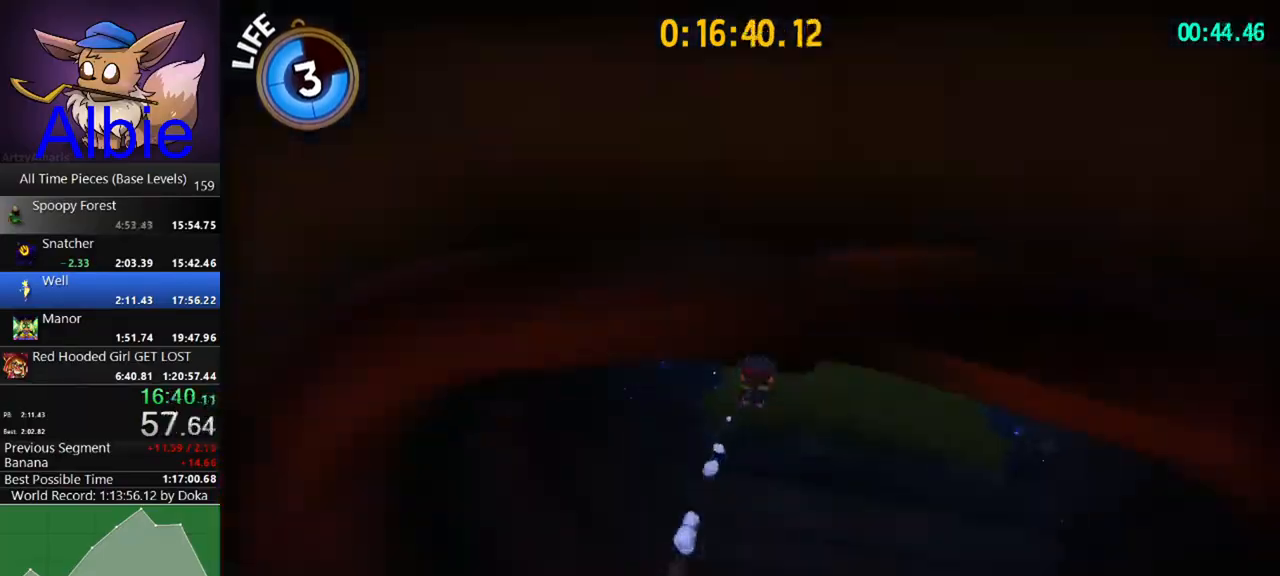
{"keys": ["d", "s"], "mouse": ["right"], "mouse_move": "still", "events": [[167, "shift", "down"], [267, "shift", "up"], [300, "w", "up"], [367, "d", "down"], [400, "mouse_right", "down"], [400, "s", "down"]]}
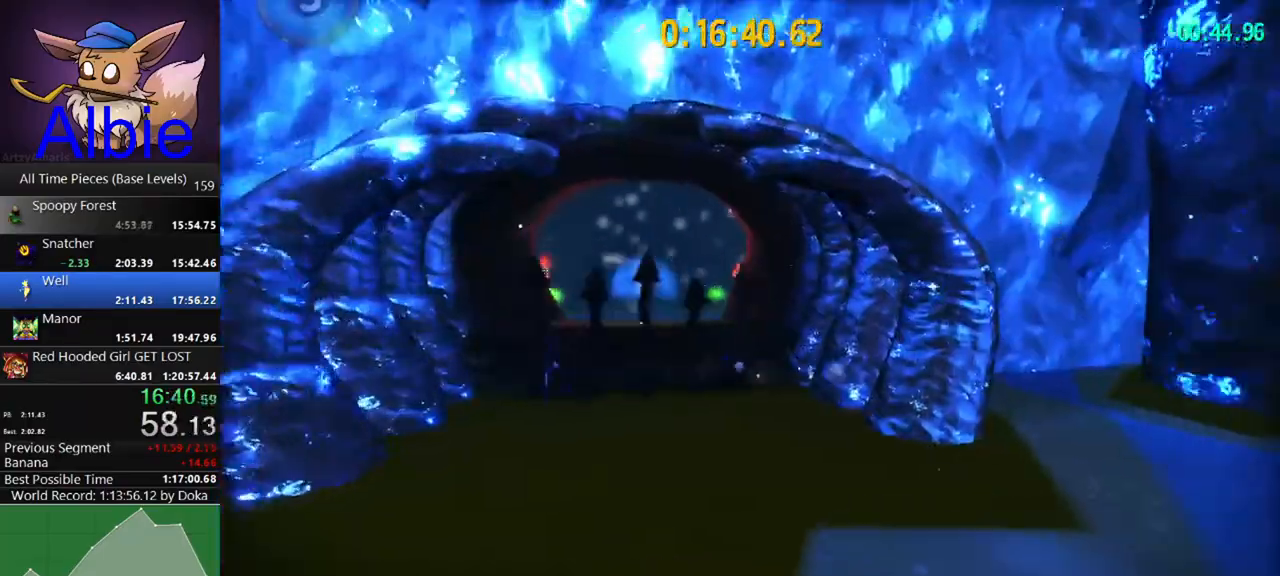
{"keys": ["d", "s"], "mouse": [], "mouse_move": "still", "events": [[433, "mouse_right", "up"]]}
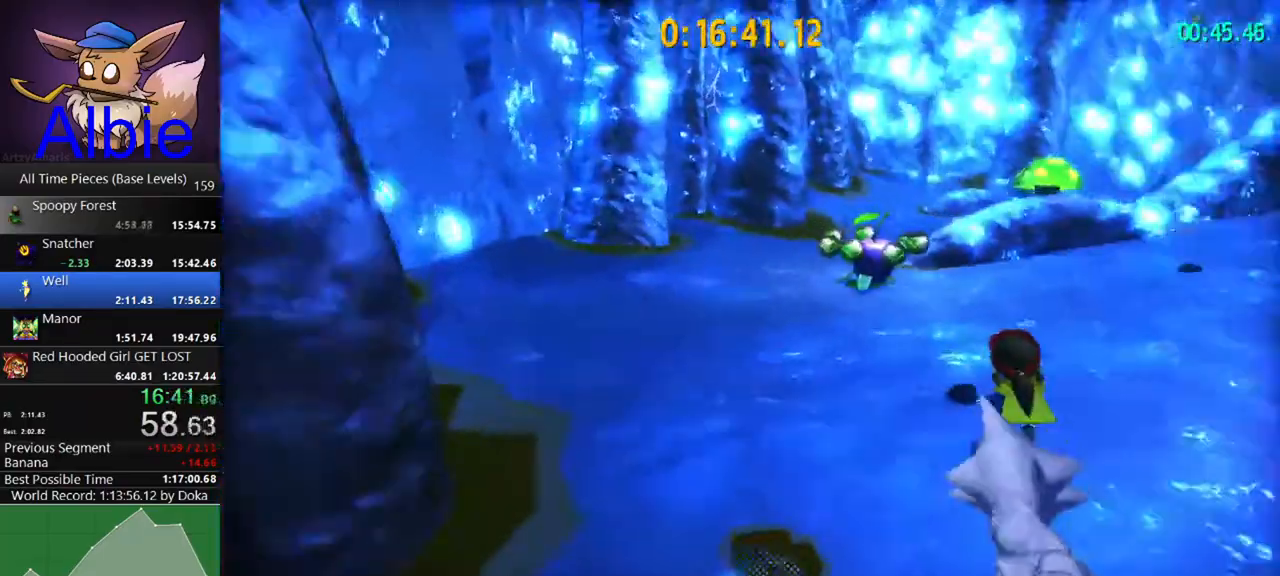
{"keys": ["a"], "mouse": [], "mouse_move": "still", "events": [[167, "s", "up"], [300, "a", "down"], [333, "d", "up"]]}
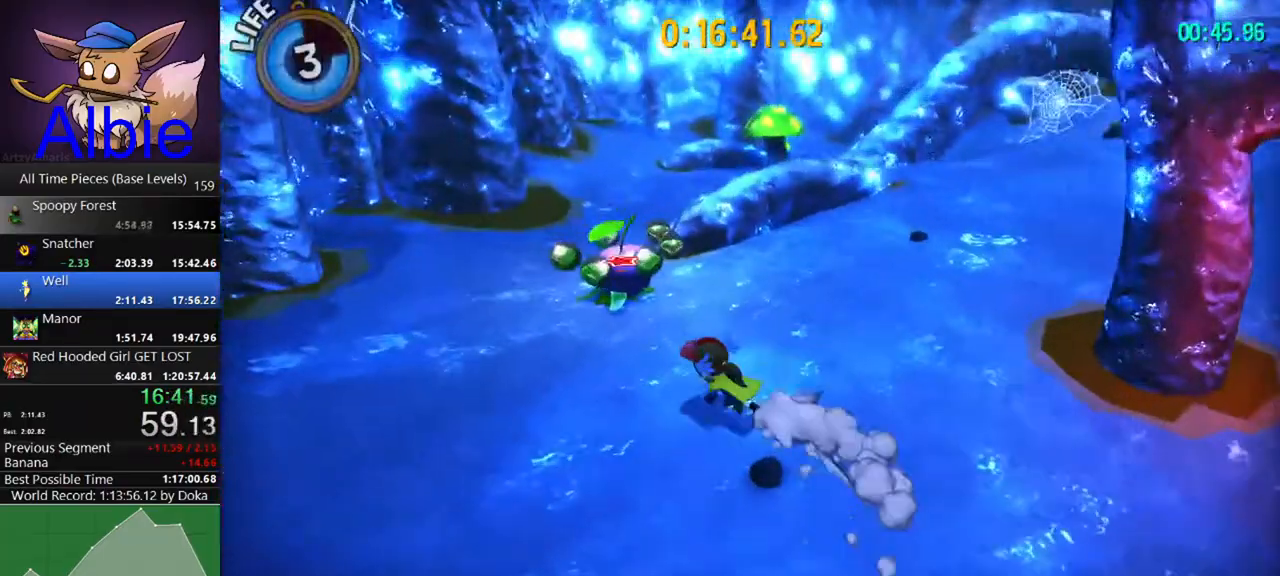
{"keys": ["e", "w"], "mouse": [], "mouse_move": "right", "events": [[67, "w", "down"], [367, "a", "up"], [500, "e", "down"]]}
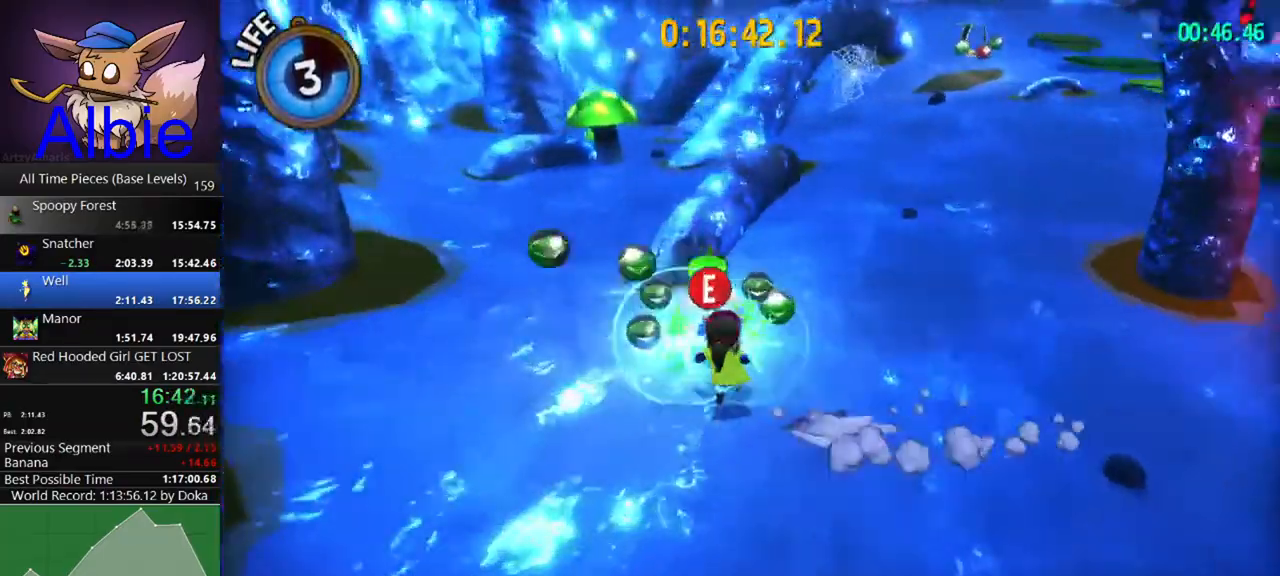
{"keys": ["a", "e"], "mouse": [], "mouse_move": "still", "events": [[100, "e", "up"], [333, "space", "down"], [467, "a", "down"], [467, "e", "down"], [467, "space", "up"], [500, "w", "up"]]}
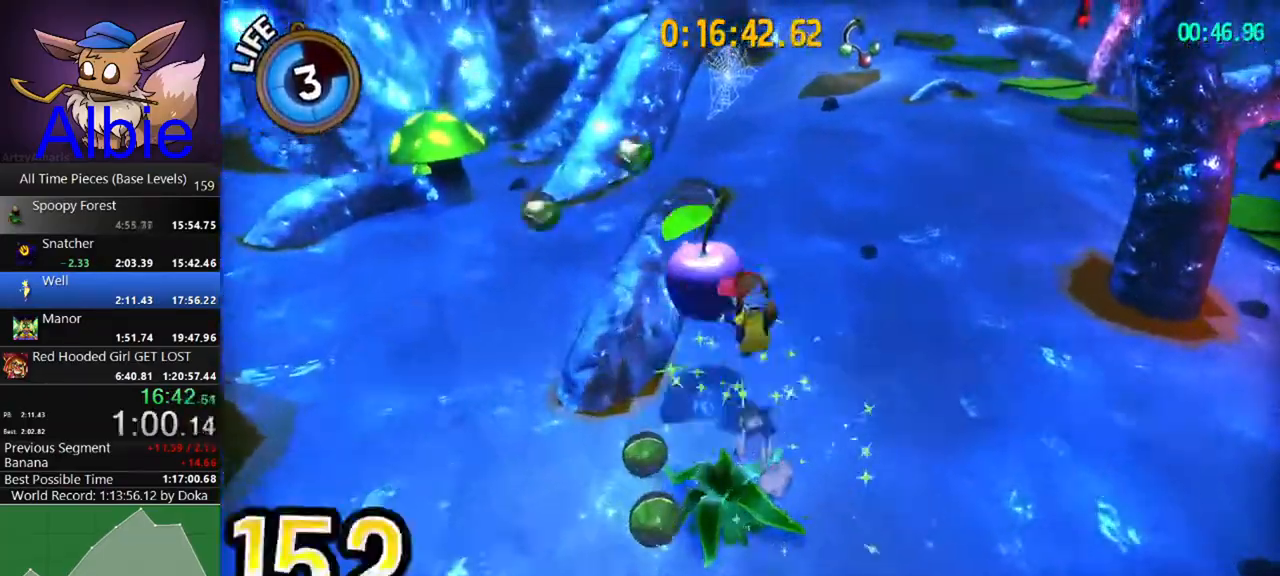
{"keys": ["s"], "mouse": [], "mouse_move": "up-right", "events": [[67, "a", "up"], [100, "e", "up"], [167, "s", "down"]]}
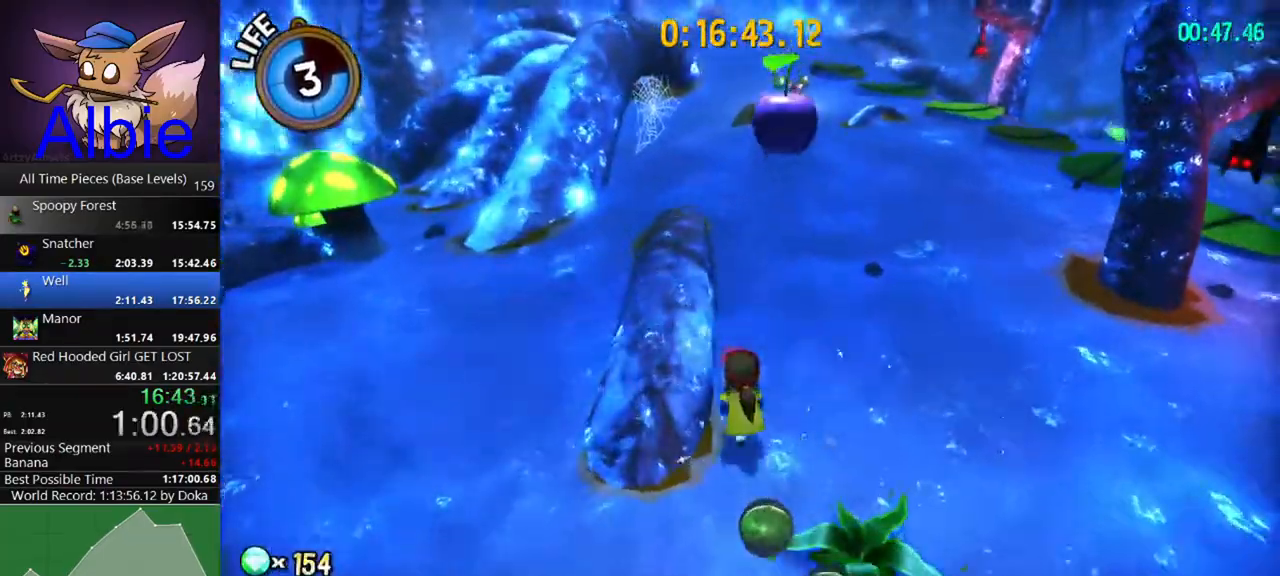
{"keys": ["shift", "space", "w"], "mouse": [], "mouse_move": "still", "events": [[133, "a", "down"], [167, "s", "up"], [267, "a", "up"], [267, "space", "down"], [267, "w", "down"], [400, "space", "up"], [433, "space", "down"], [500, "shift", "down"]]}
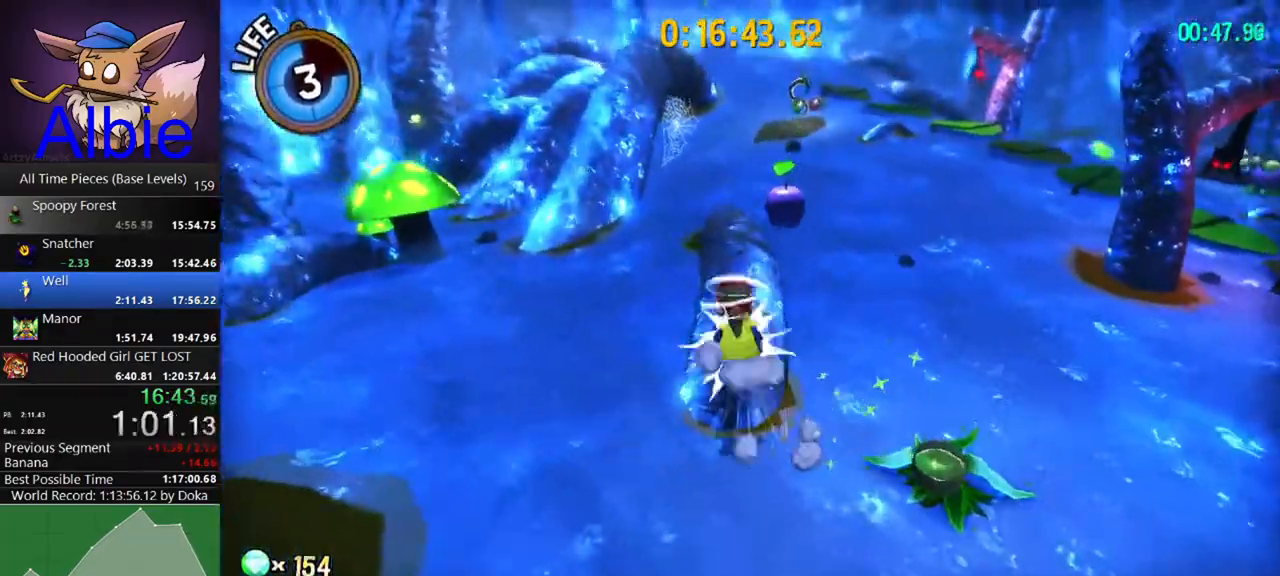
{"keys": ["e", "w"], "mouse": [], "mouse_move": "still", "events": [[100, "shift", "up"], [100, "space", "up"], [500, "e", "down"]]}
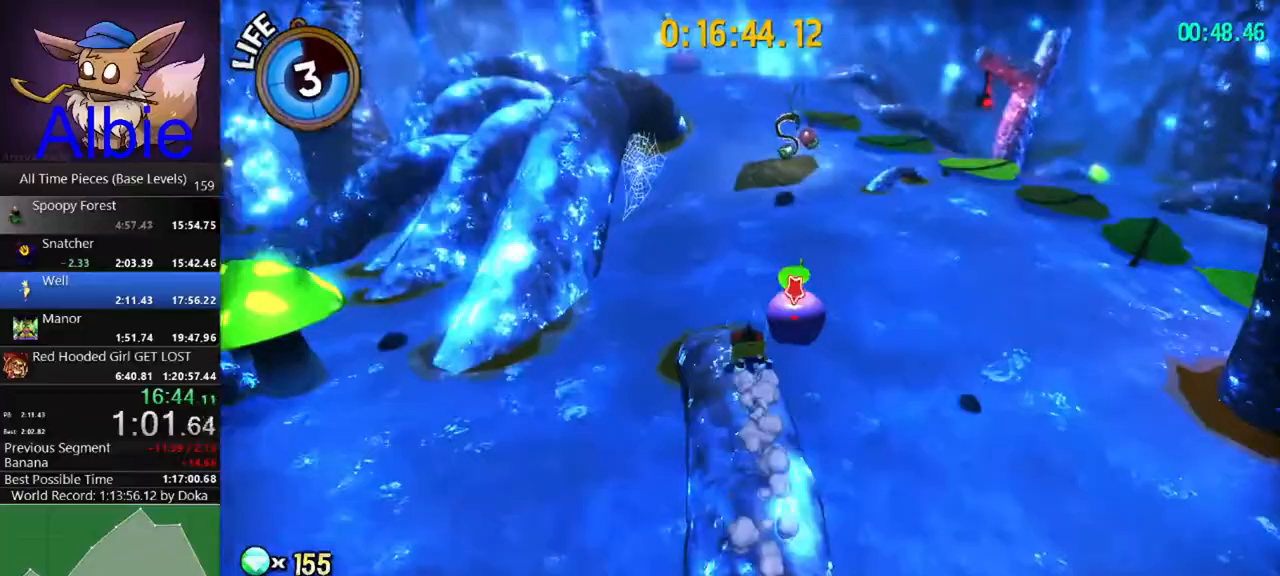
{"keys": ["w"], "mouse": [], "mouse_move": "still", "events": [[100, "e", "up"], [300, "e", "down"], [400, "e", "up"]]}
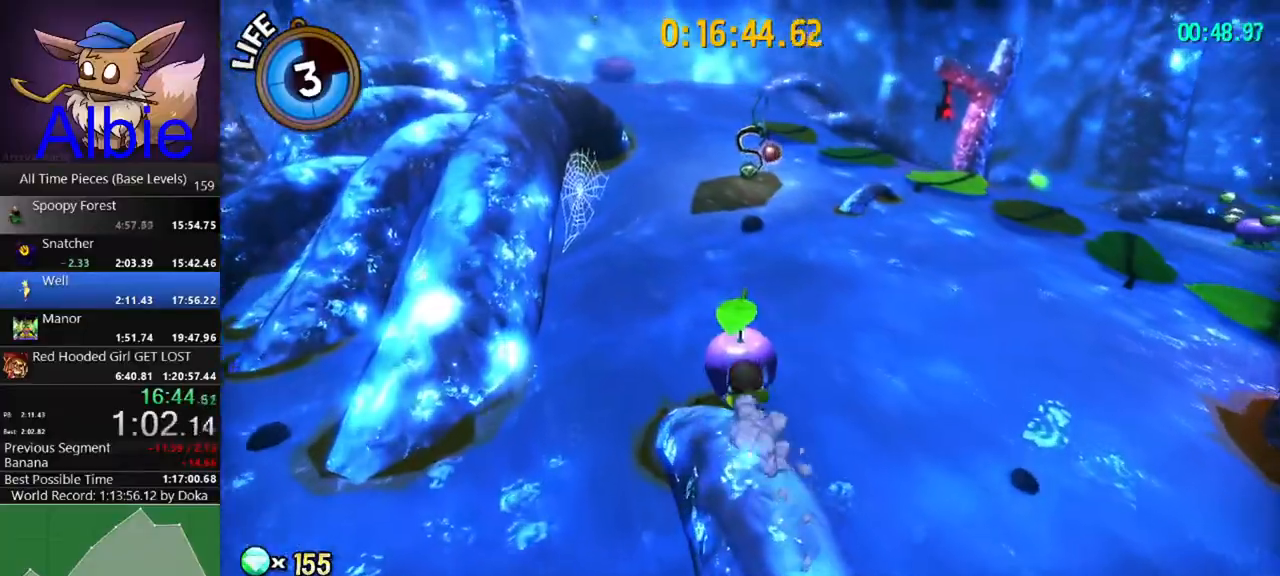
{"keys": ["space", "w"], "mouse": [], "mouse_move": "still", "events": [[367, "space", "down"]]}
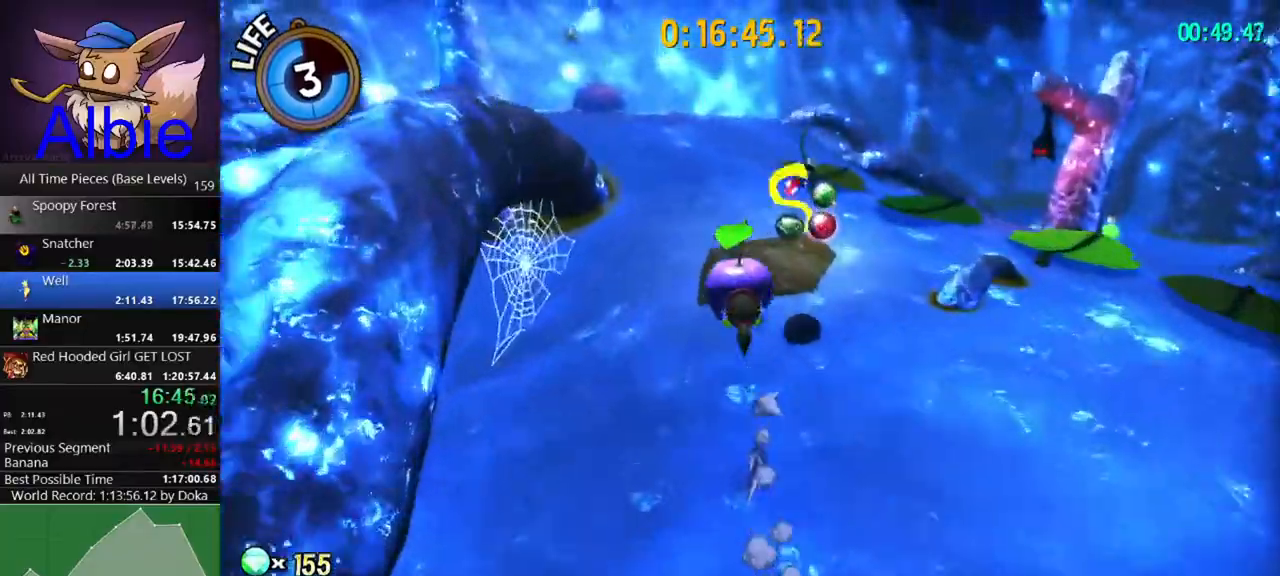
{"keys": ["a", "w"], "mouse": [], "events": [[33, "space", "up"], [100, "d", "down"], [367, "d", "up"], [500, "a", "down"]]}
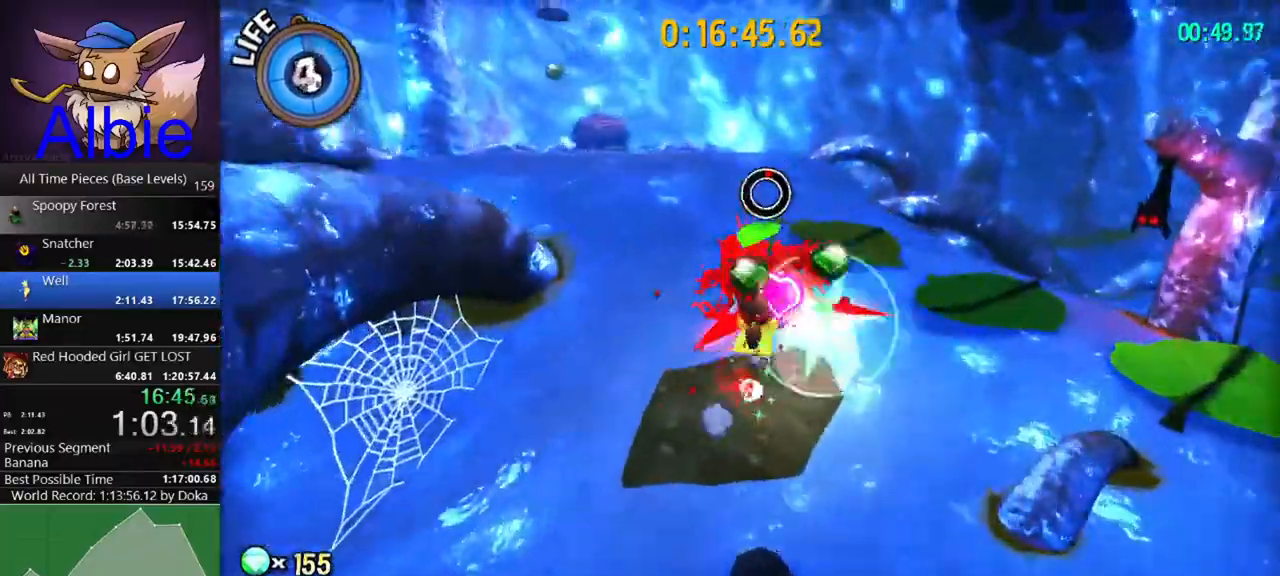
{"keys": ["w"], "mouse": [], "mouse_move": "still", "events": [[100, "a", "up"], [167, "space", "down"], [300, "space", "up"]]}
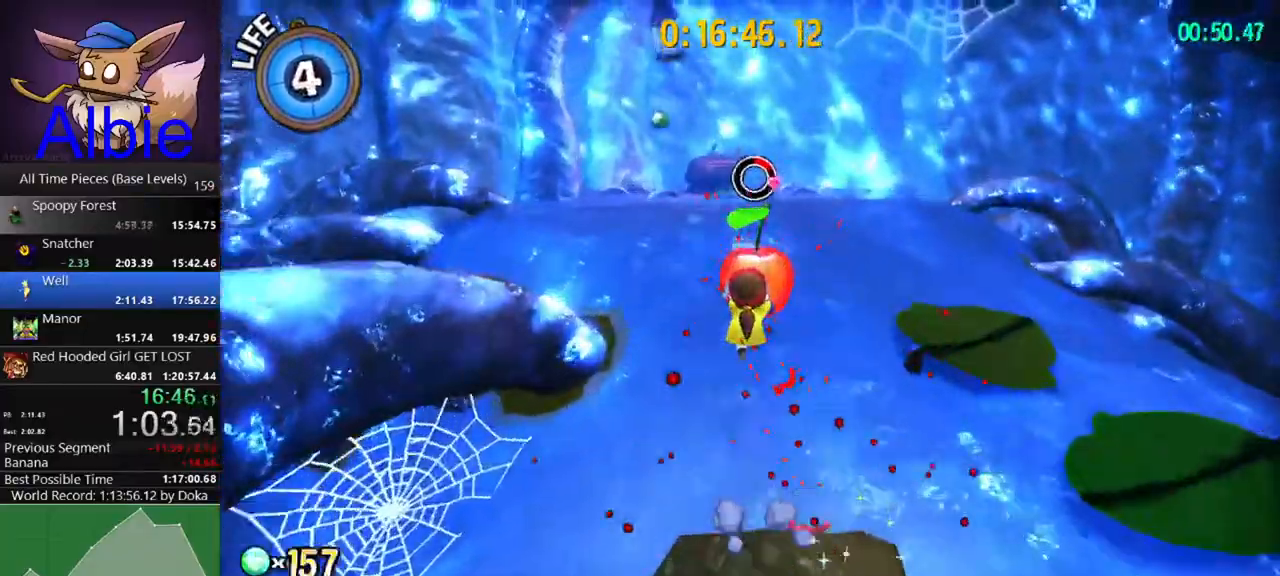
{"keys": ["space", "w"], "mouse": [], "mouse_move": "still", "events": [[367, "space", "down"]]}
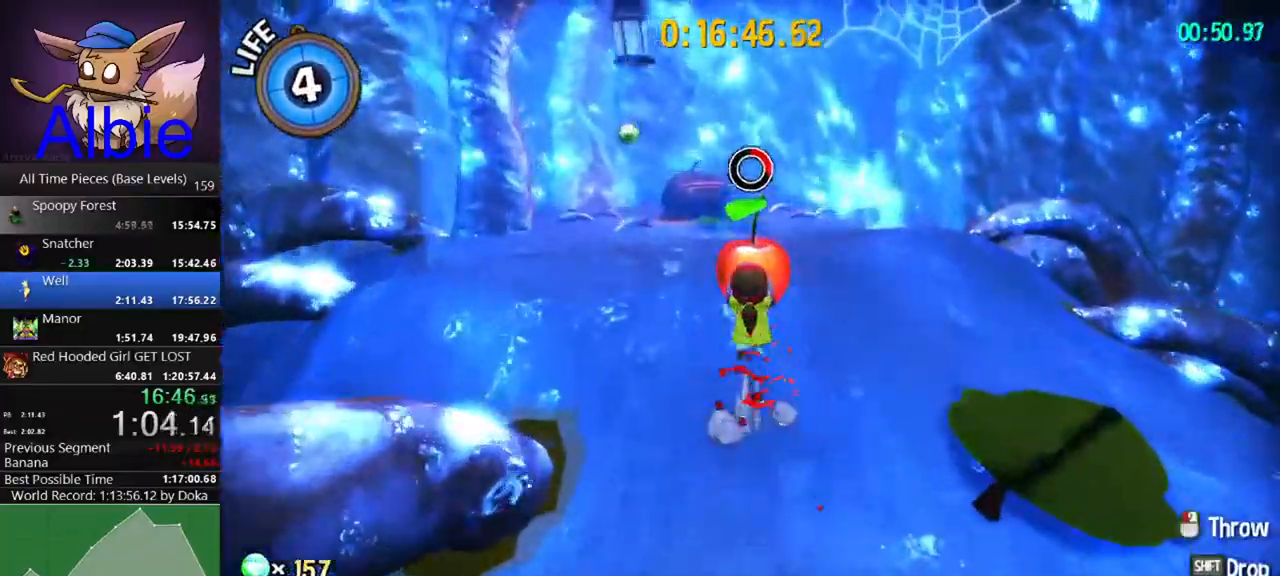
{"keys": ["a", "w"], "mouse": [], "mouse_move": "still", "events": [[100, "e", "down"], [100, "space", "up"], [100, "w", "up"], [133, "a", "down"], [200, "e", "up"], [433, "w", "down"]]}
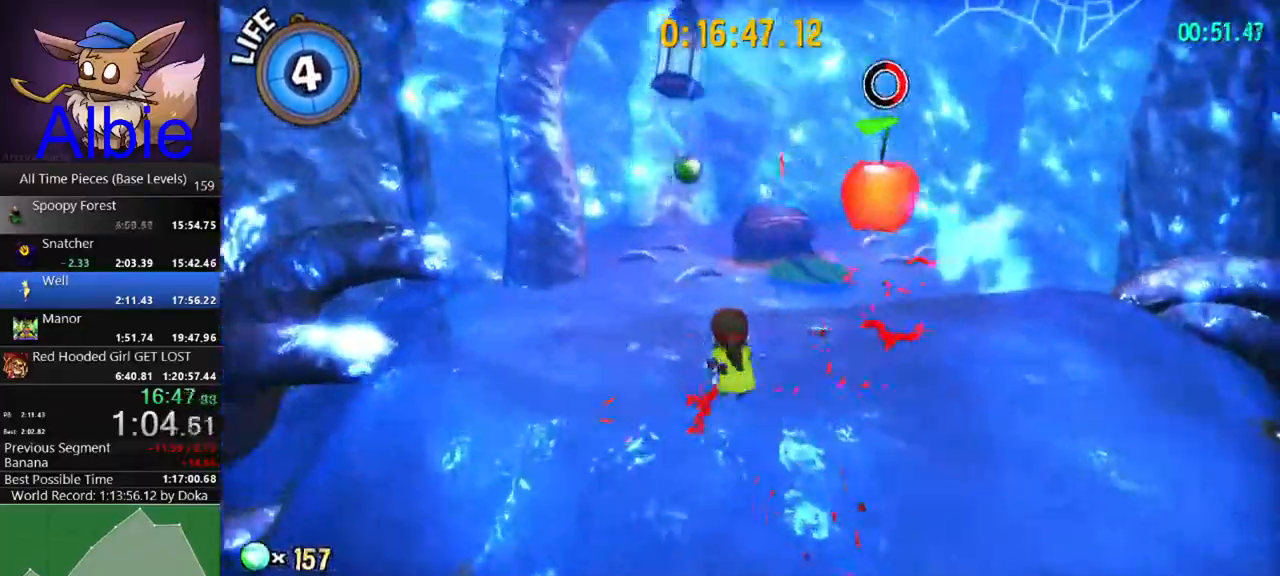
{"keys": ["shift", "w"], "mouse": [], "mouse_move": "still", "events": [[100, "a", "up"], [300, "space", "down"], [500, "shift", "down"], [500, "space", "up"]]}
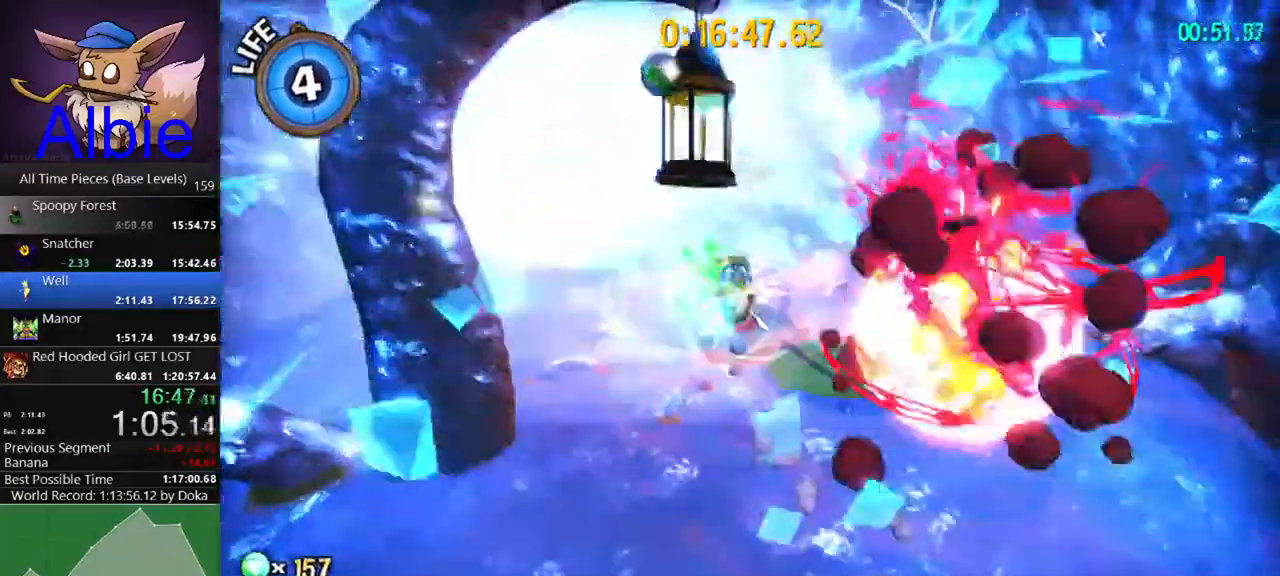
{"keys": [], "mouse": [], "mouse_move": "still", "events": [[67, "shift", "up"], [67, "space", "down"], [133, "d", "down"], [167, "space", "up"], [300, "w", "up"], [367, "d", "up"]]}
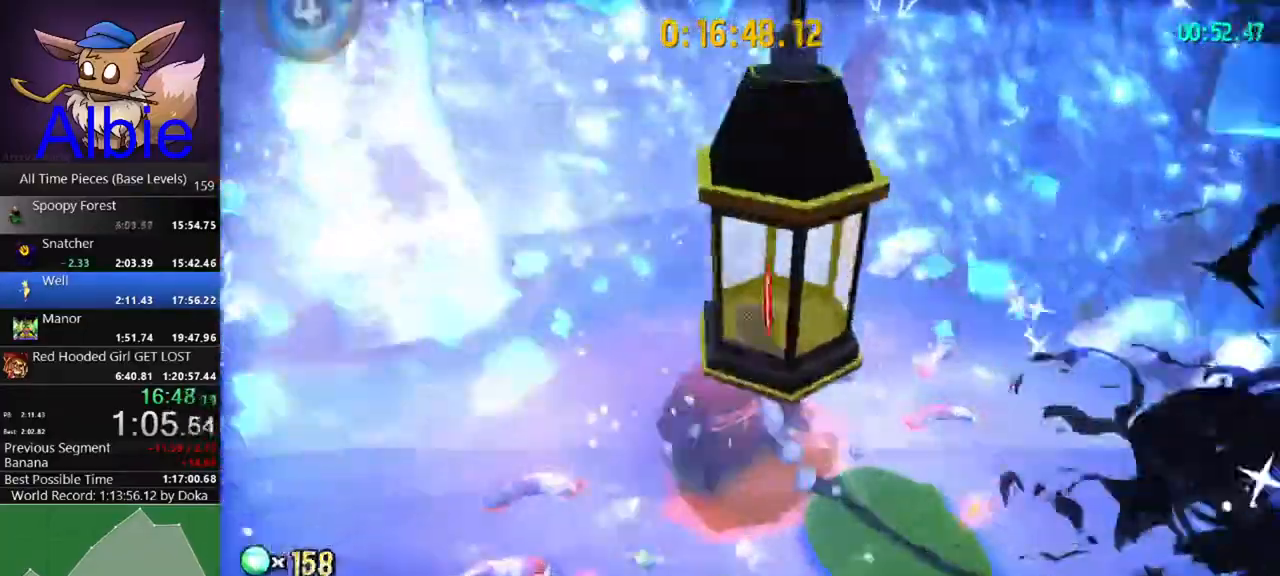
{"keys": [], "mouse": [], "mouse_move": "still", "events": [[100, "e", "down"], [133, "e", "up"], [267, "e", "down"], [333, "e", "up"]]}
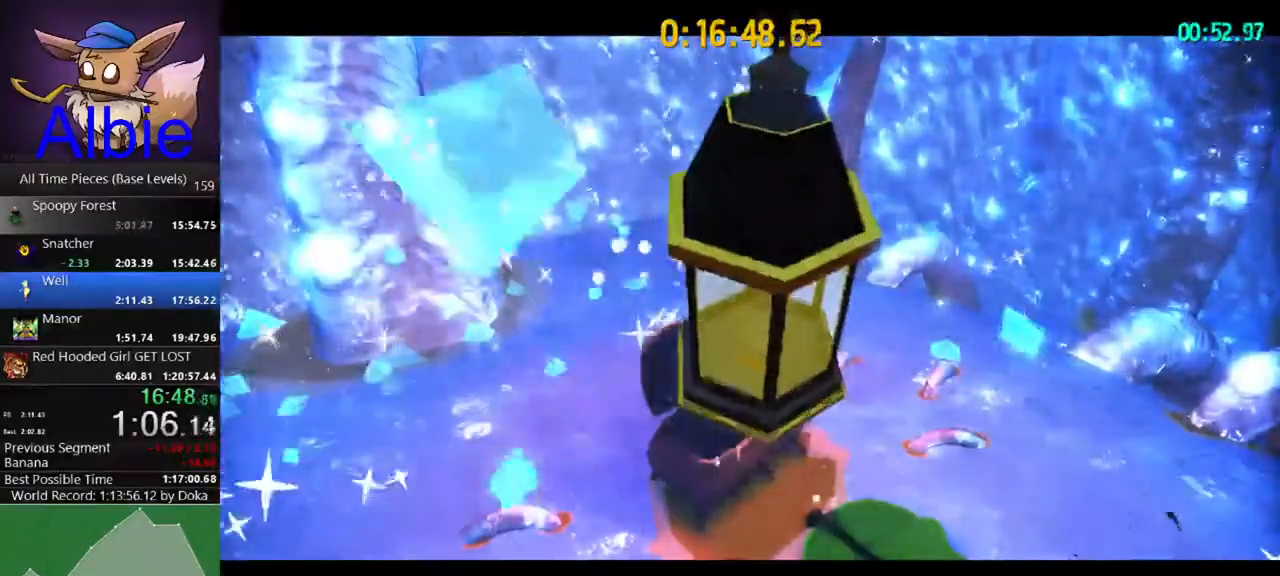
{"keys": [], "mouse": [], "mouse_move": "still", "events": []}
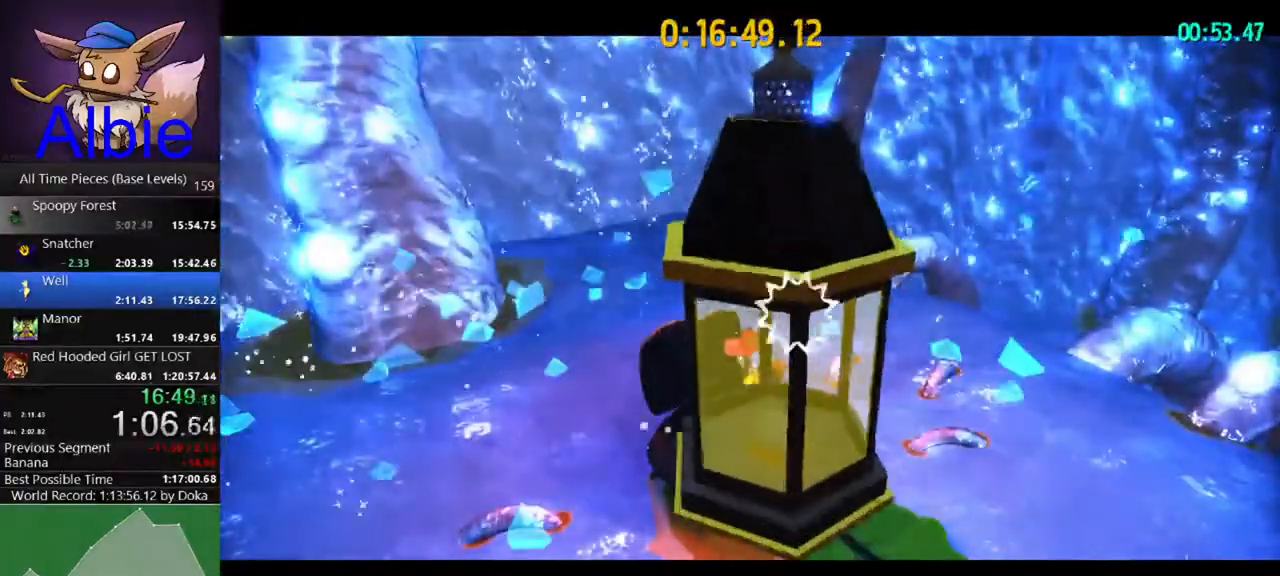
{"keys": [], "mouse": [], "mouse_move": "still", "events": []}
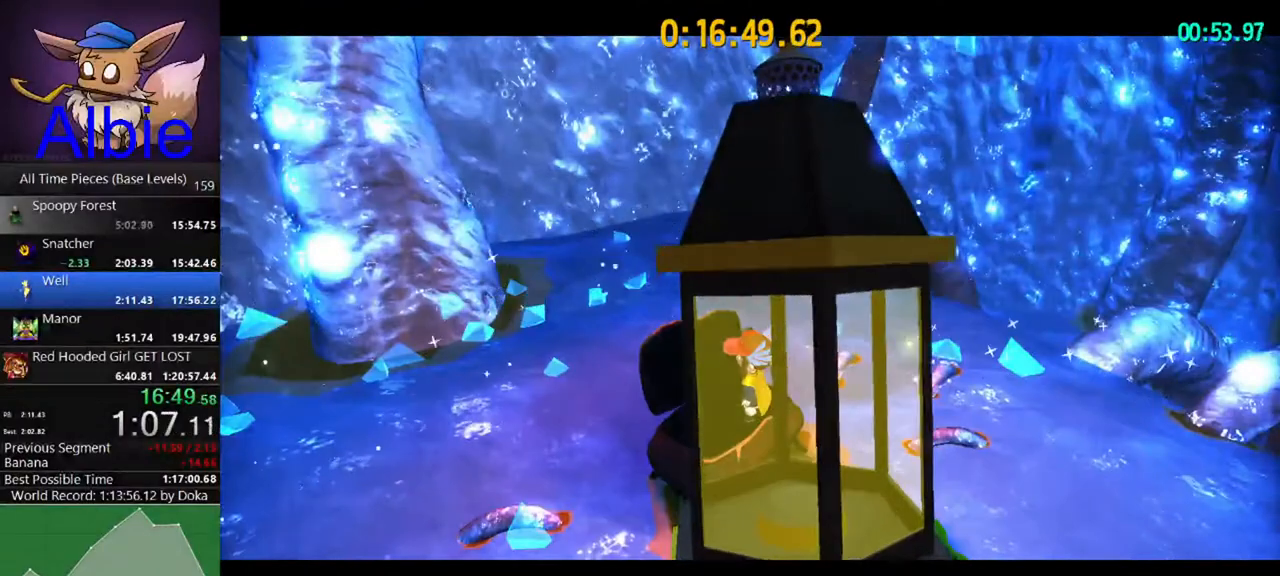
{"keys": [], "mouse": [], "mouse_move": "still", "events": []}
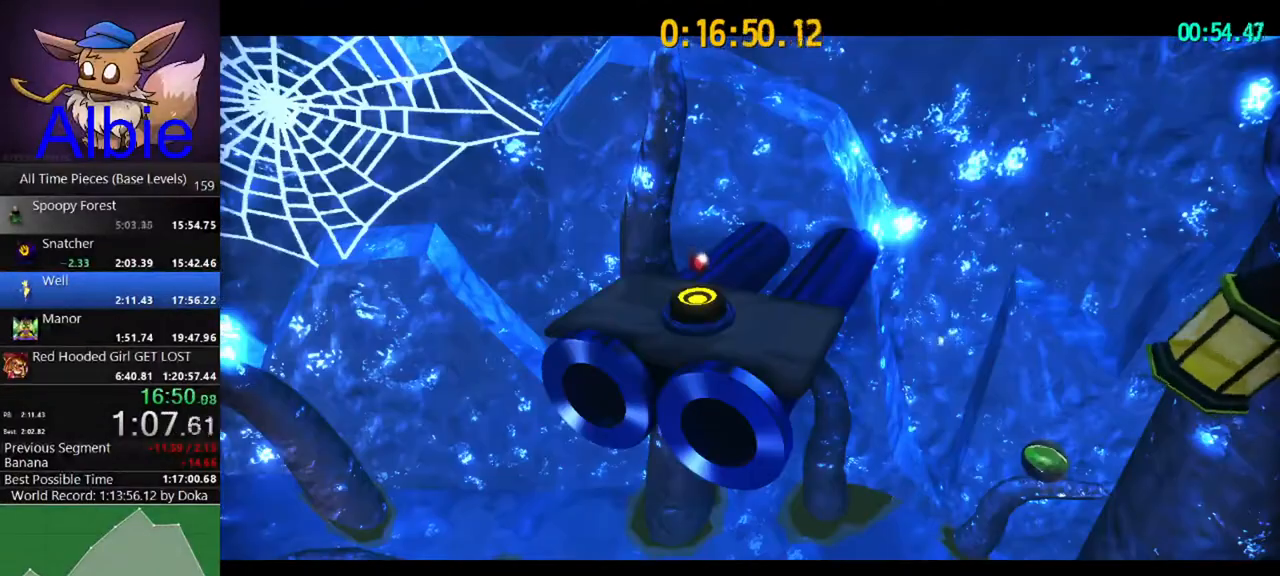
{"keys": [], "mouse": [], "mouse_move": "still", "events": []}
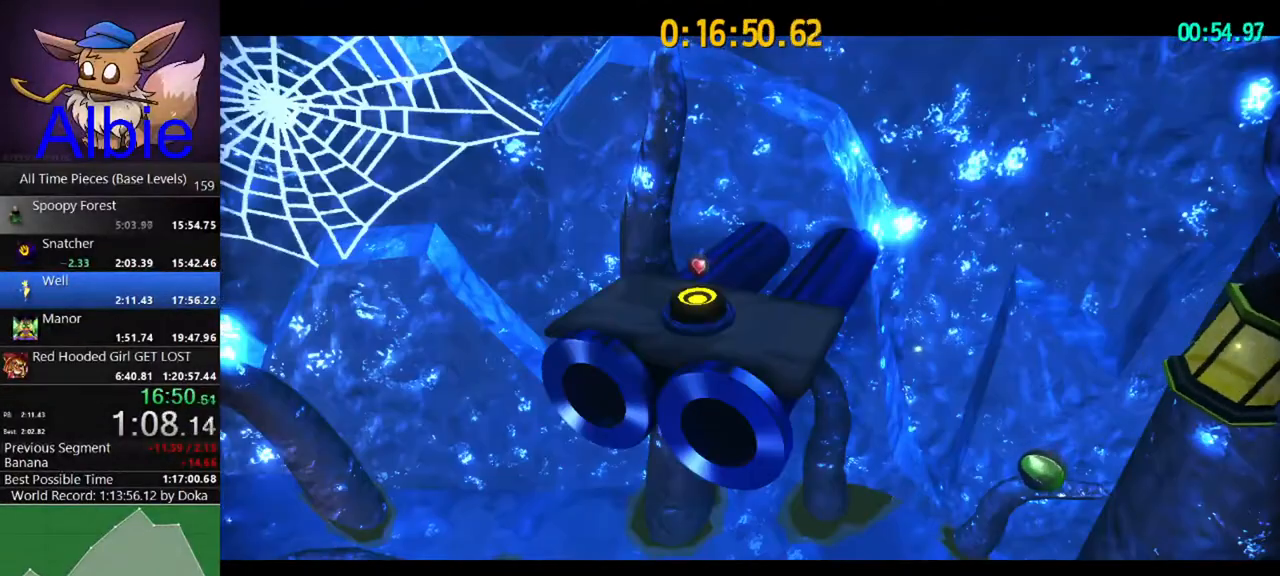
{"keys": [], "mouse": [], "mouse_move": "still", "events": []}
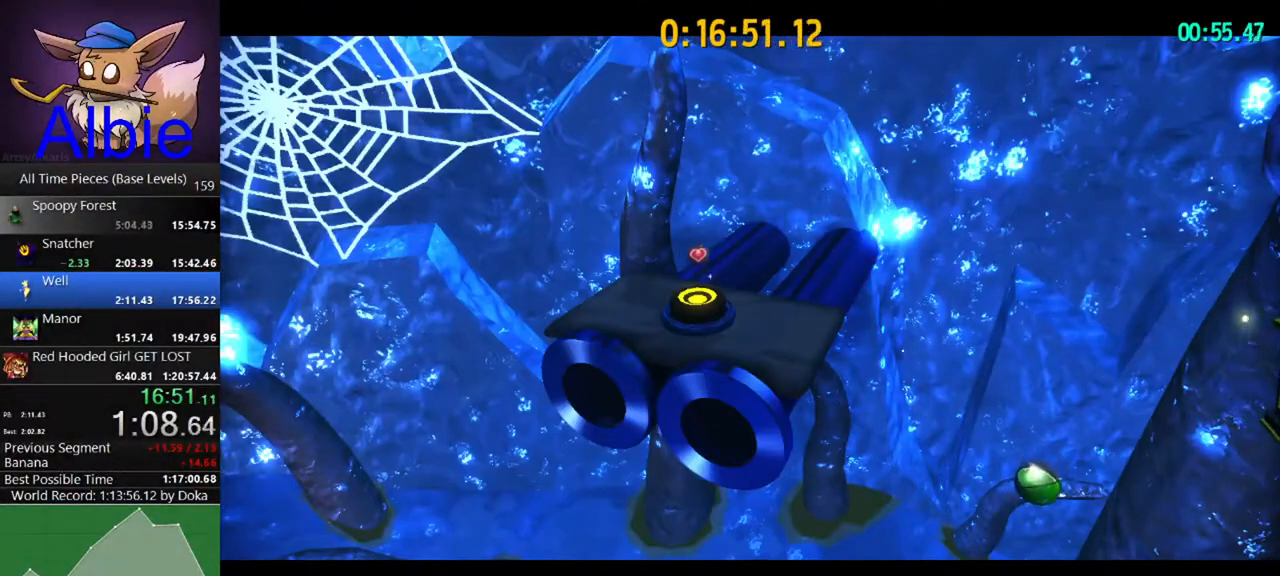
{"keys": [], "mouse": [], "mouse_move": "still", "events": []}
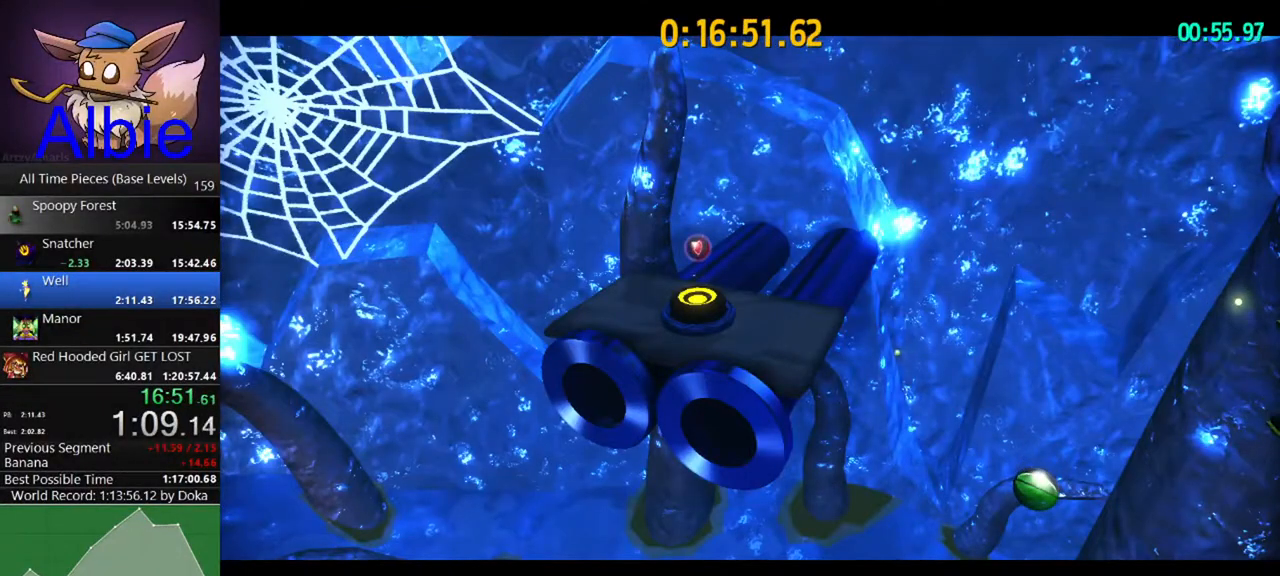
{"keys": [], "mouse": [], "mouse_move": "still", "events": []}
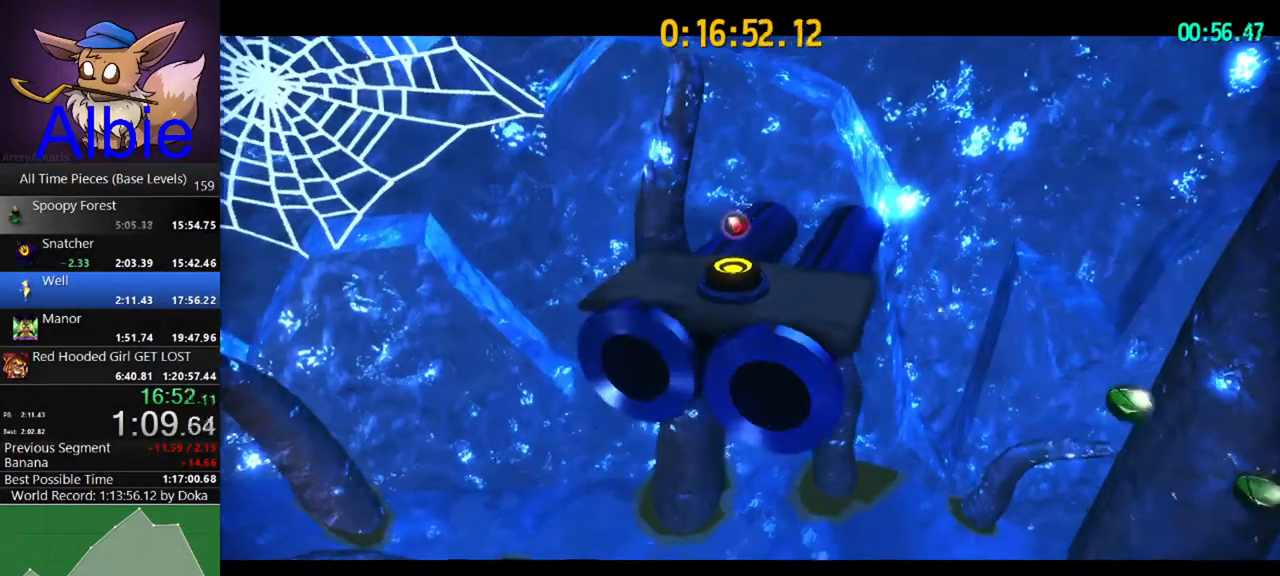
{"keys": [], "mouse": [], "mouse_move": "still", "events": []}
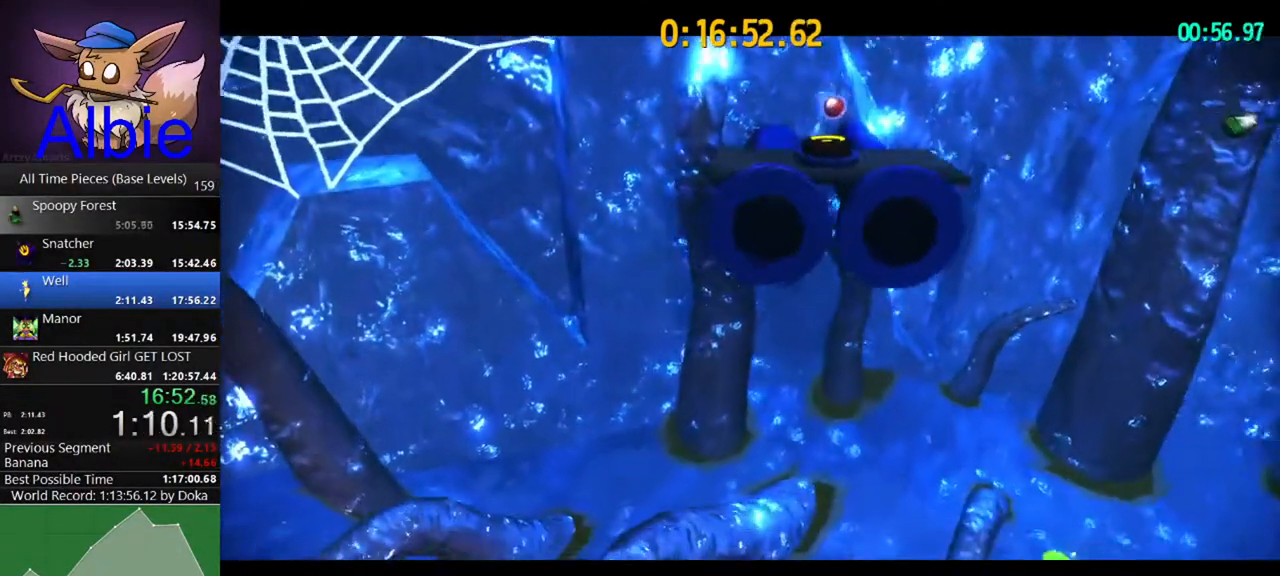
{"keys": [], "mouse": [], "mouse_move": "still", "events": []}
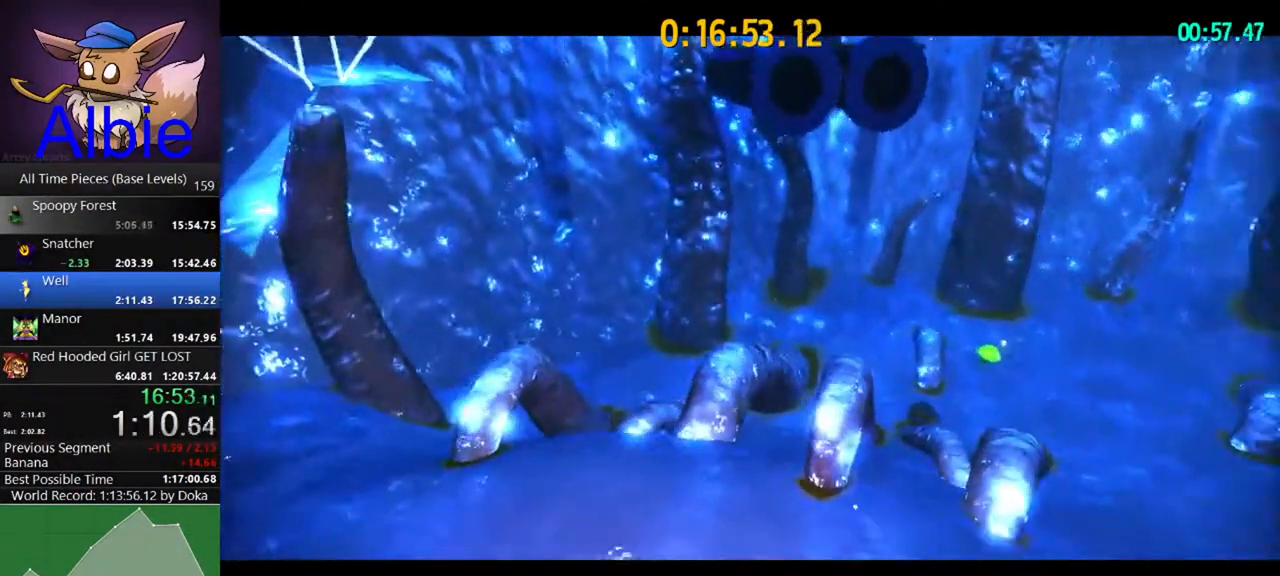
{"keys": [], "mouse": [], "mouse_move": "still", "events": []}